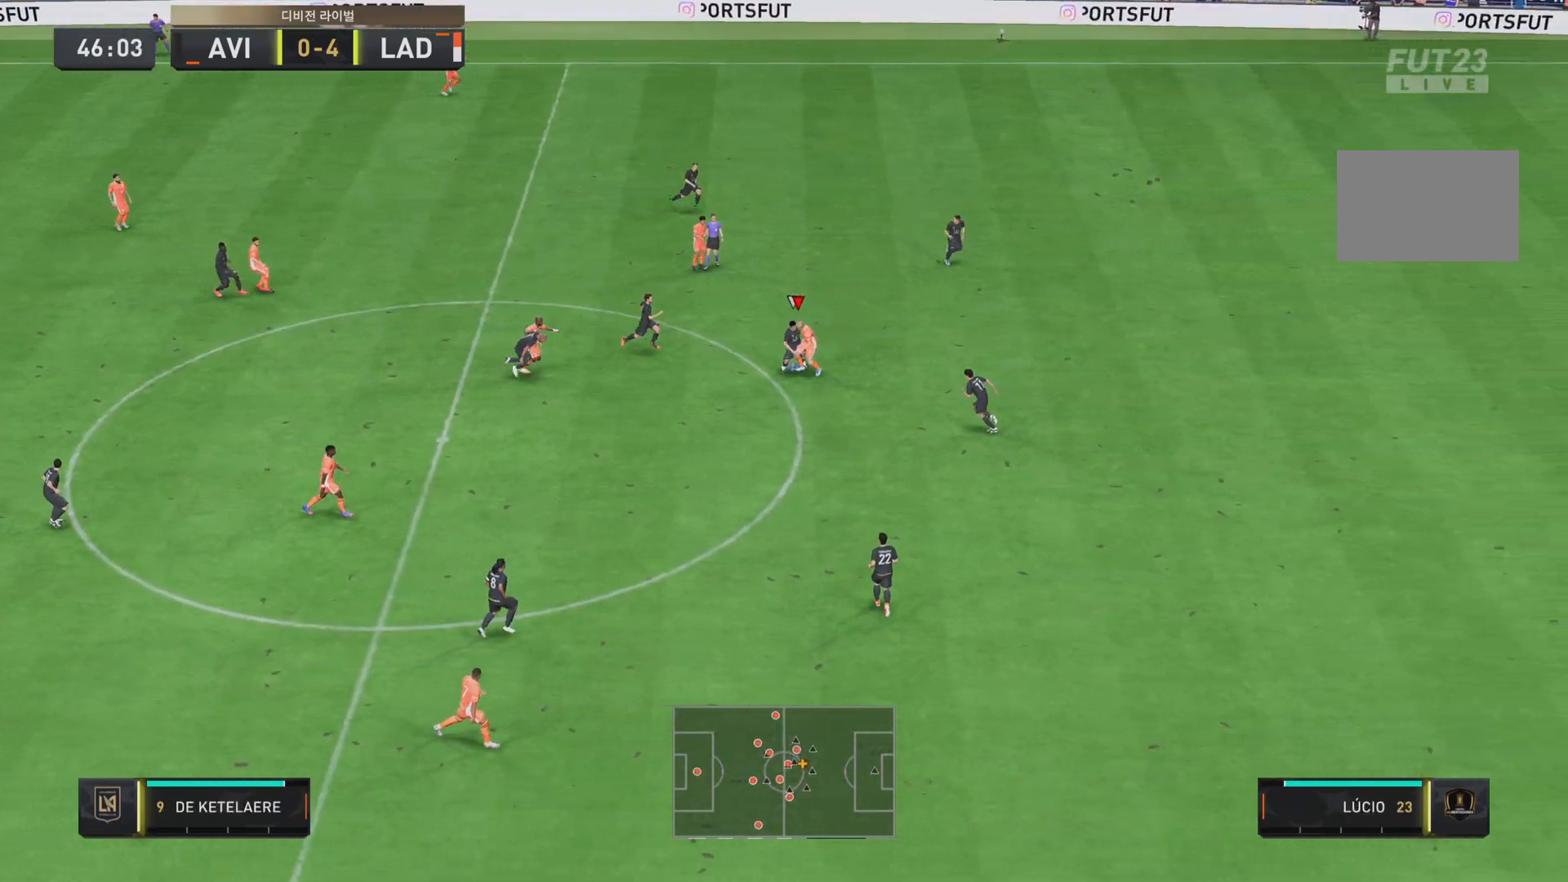
Gameplay with a controller (PlayStation layout); each line is a JSON object with the inputs held at the frame after it. "events" lists button and stick changes between this image and that frame as [ms after this image, input, new state], when the widget could be followed in between. Not read: L3 R3.
{"buttons": ["R1"], "left_stick": "down", "right_stick": "center", "events": [[67, "R1", "down"], [100, "left_stick", "down"]]}
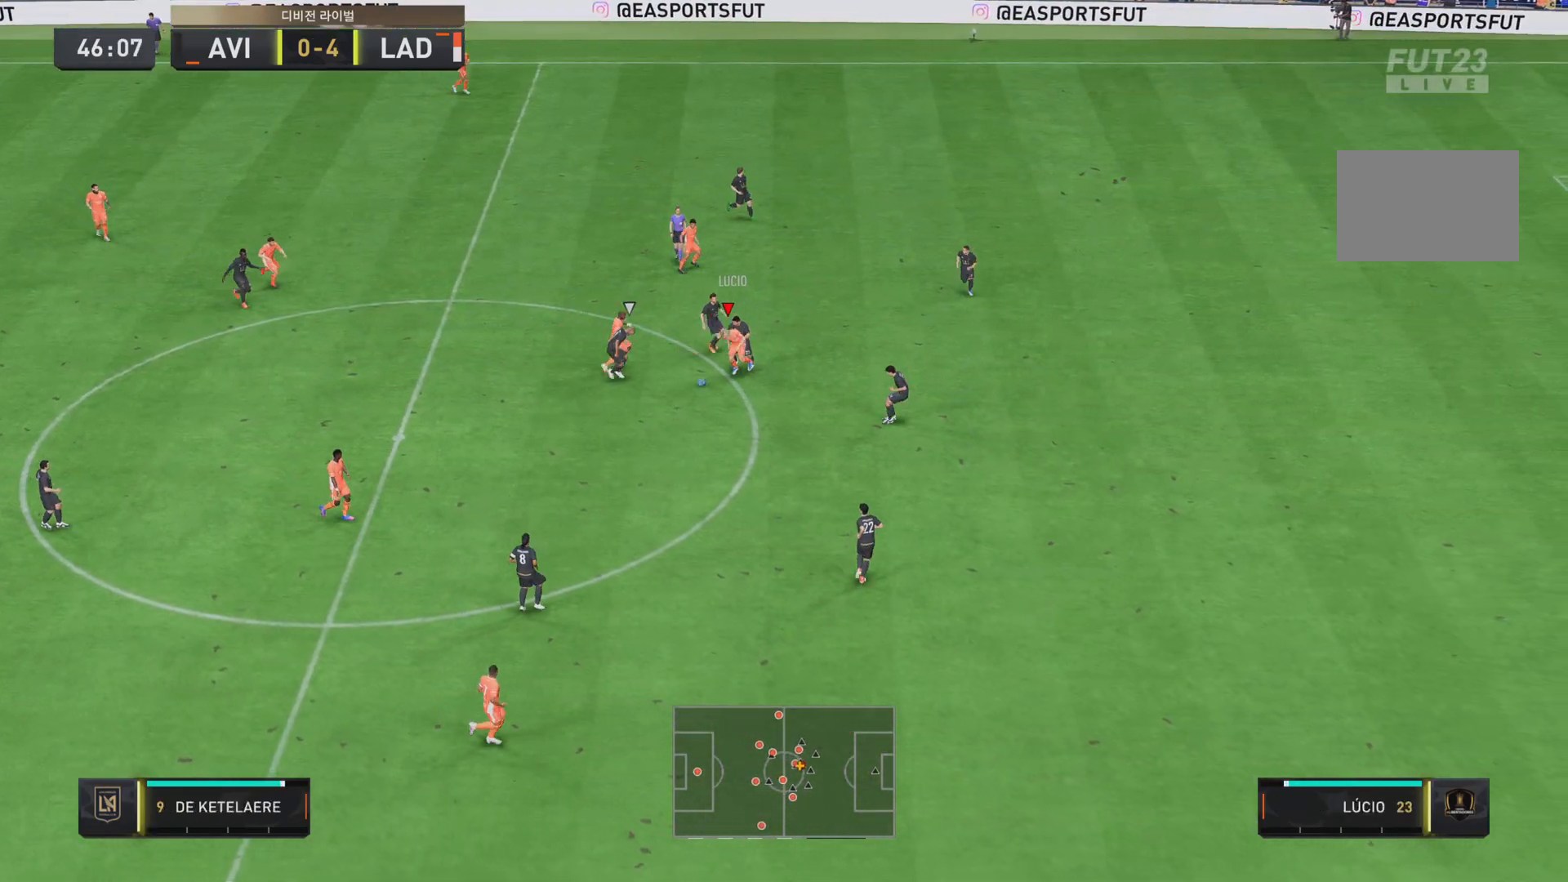
{"buttons": ["R2"], "left_stick": "down", "right_stick": "center", "events": [[84, "R2", "down"], [117, "R1", "up"]]}
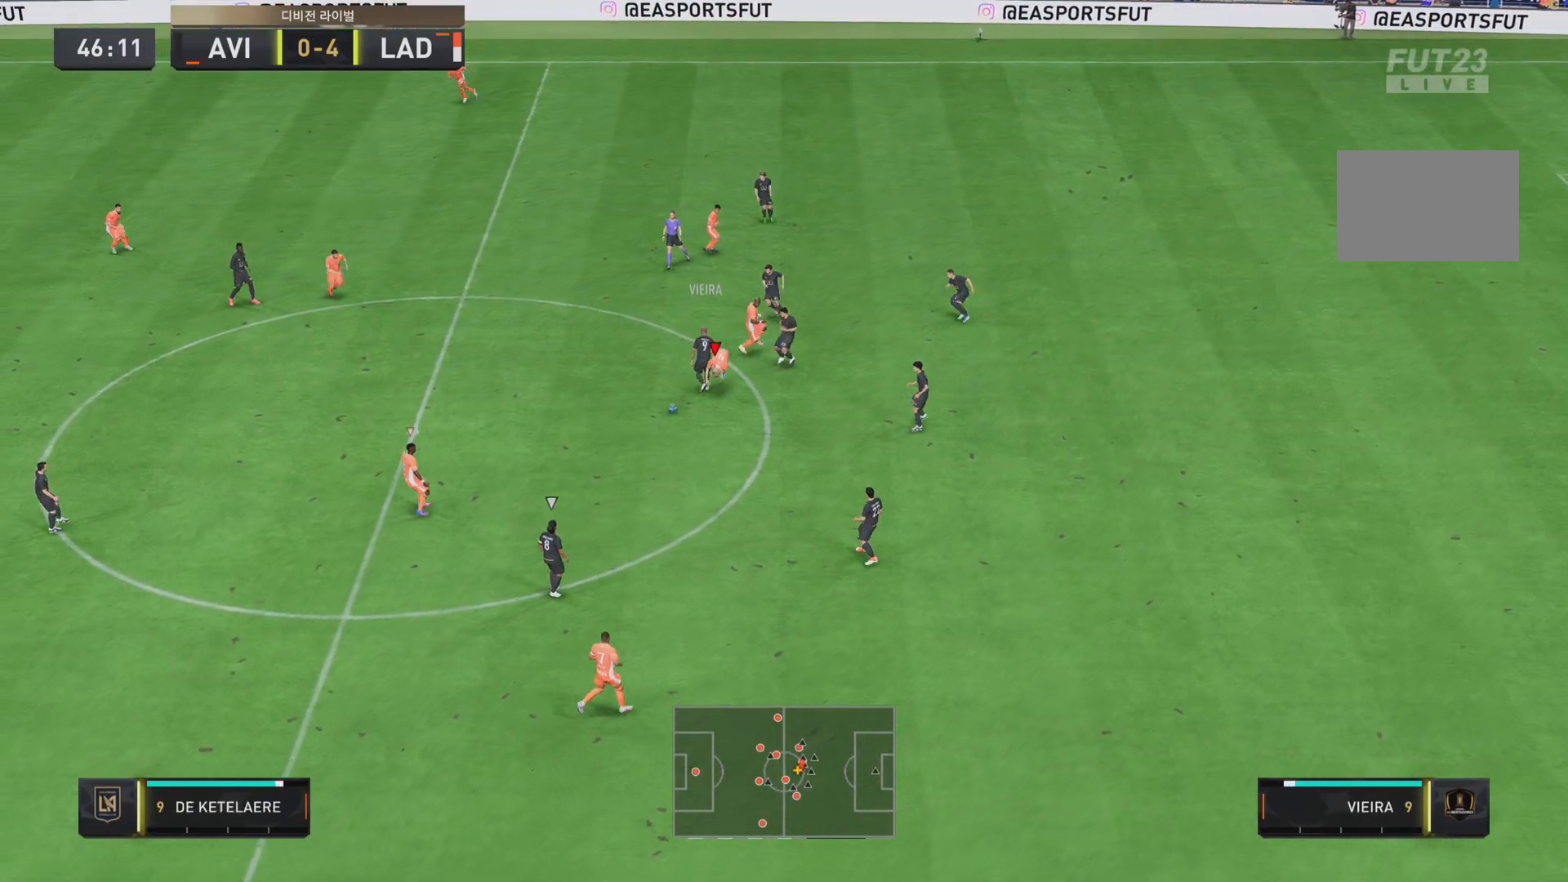
{"buttons": ["R2"], "left_stick": "down", "right_stick": "center", "events": []}
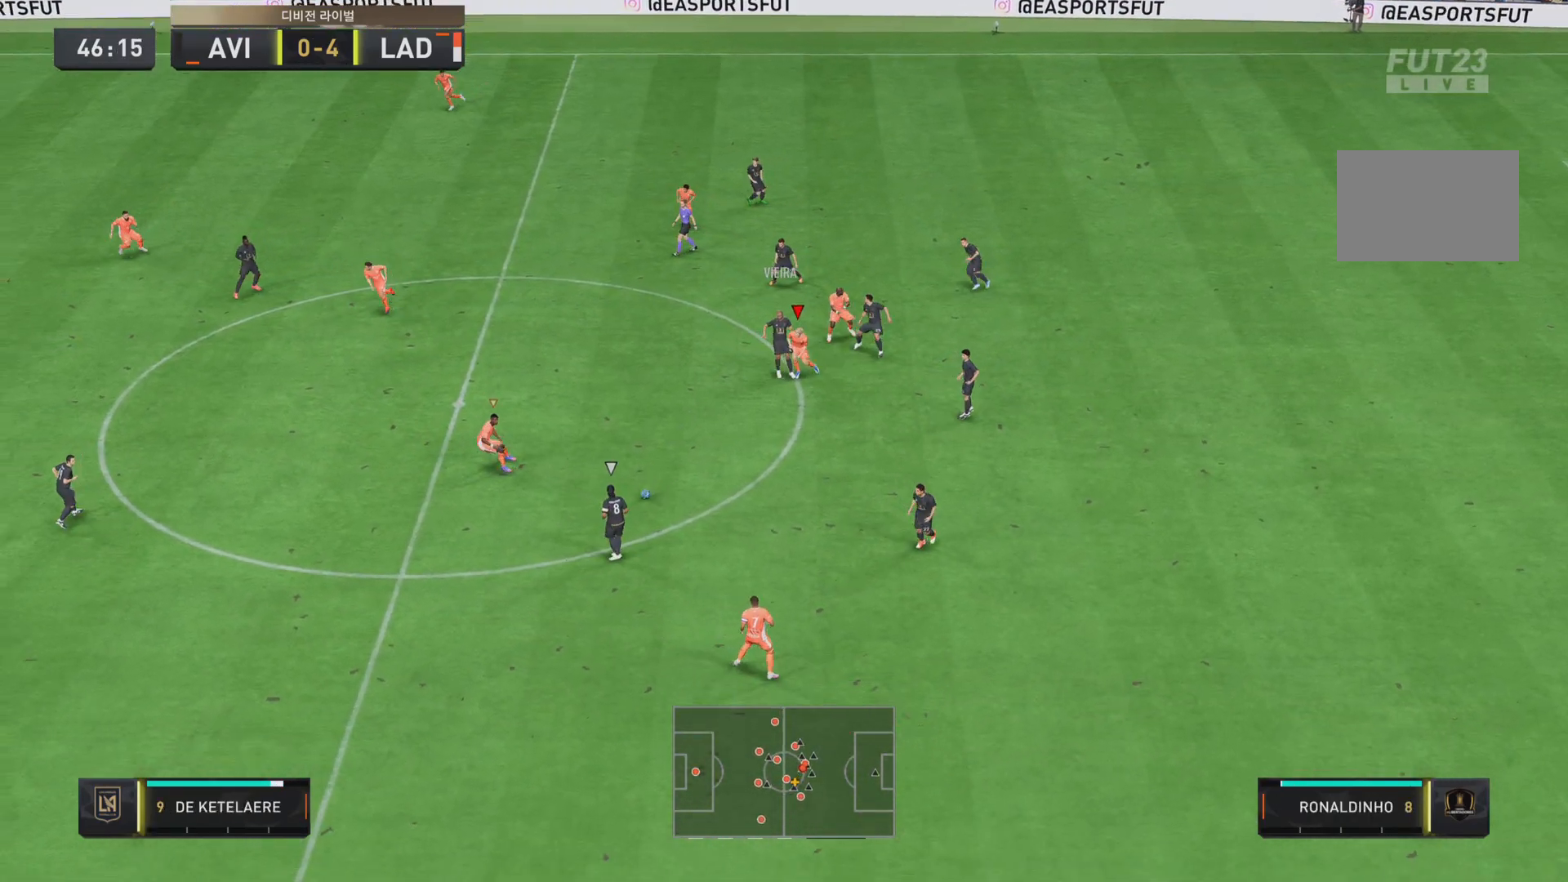
{"buttons": ["L2", "R2"], "left_stick": "down", "right_stick": "center", "events": [[50, "L1", "down"], [151, "L1", "up"], [284, "L2", "down"]]}
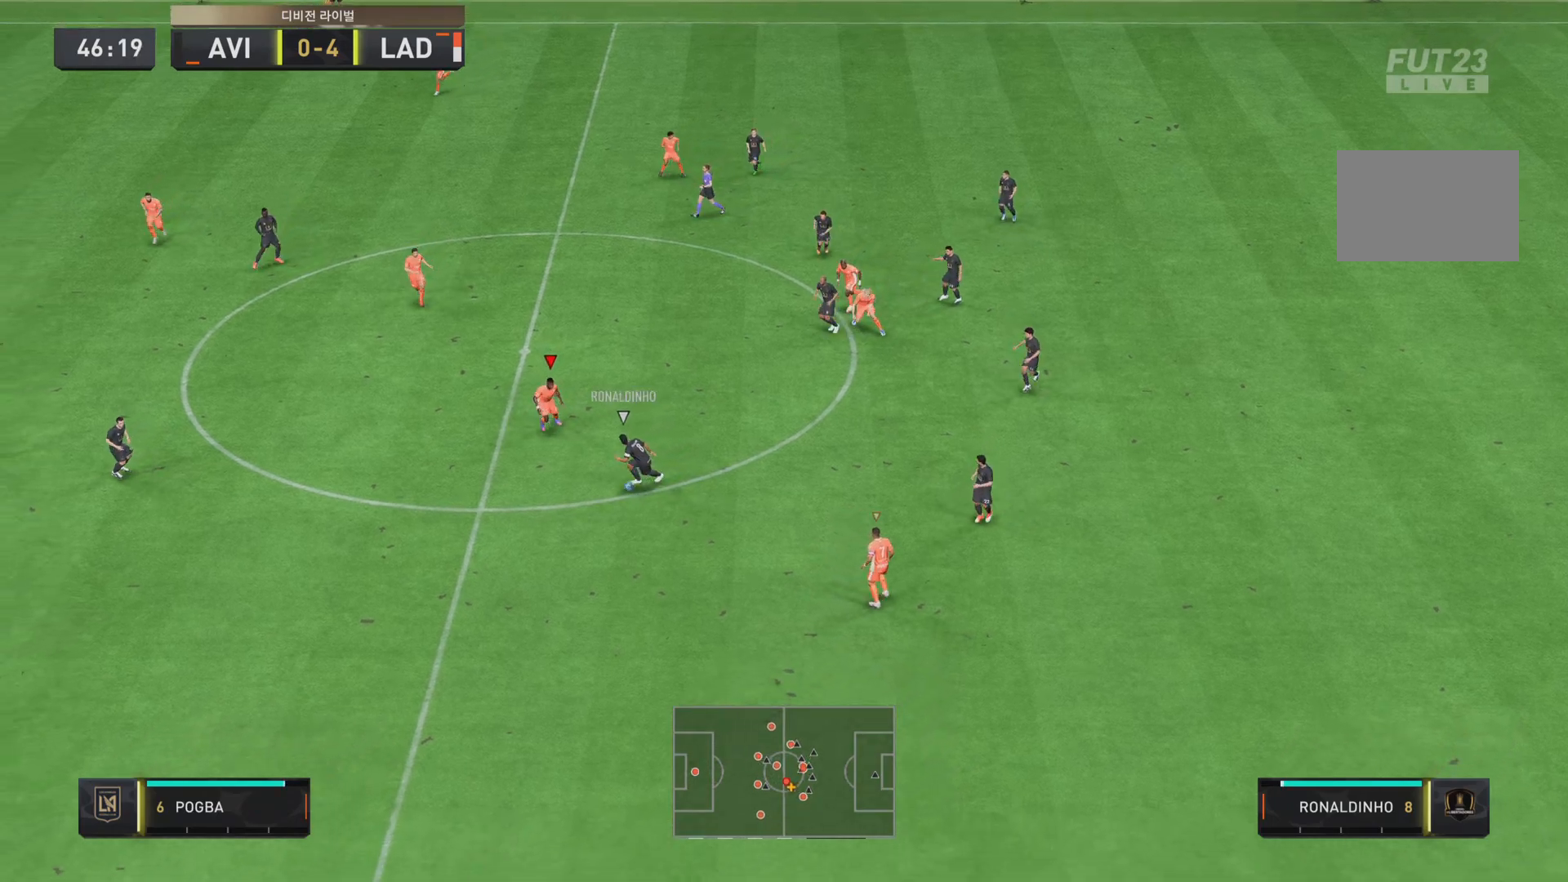
{"buttons": ["L2", "R2"], "left_stick": "down", "right_stick": "center", "events": [[183, "R1", "down"], [417, "R1", "up"]]}
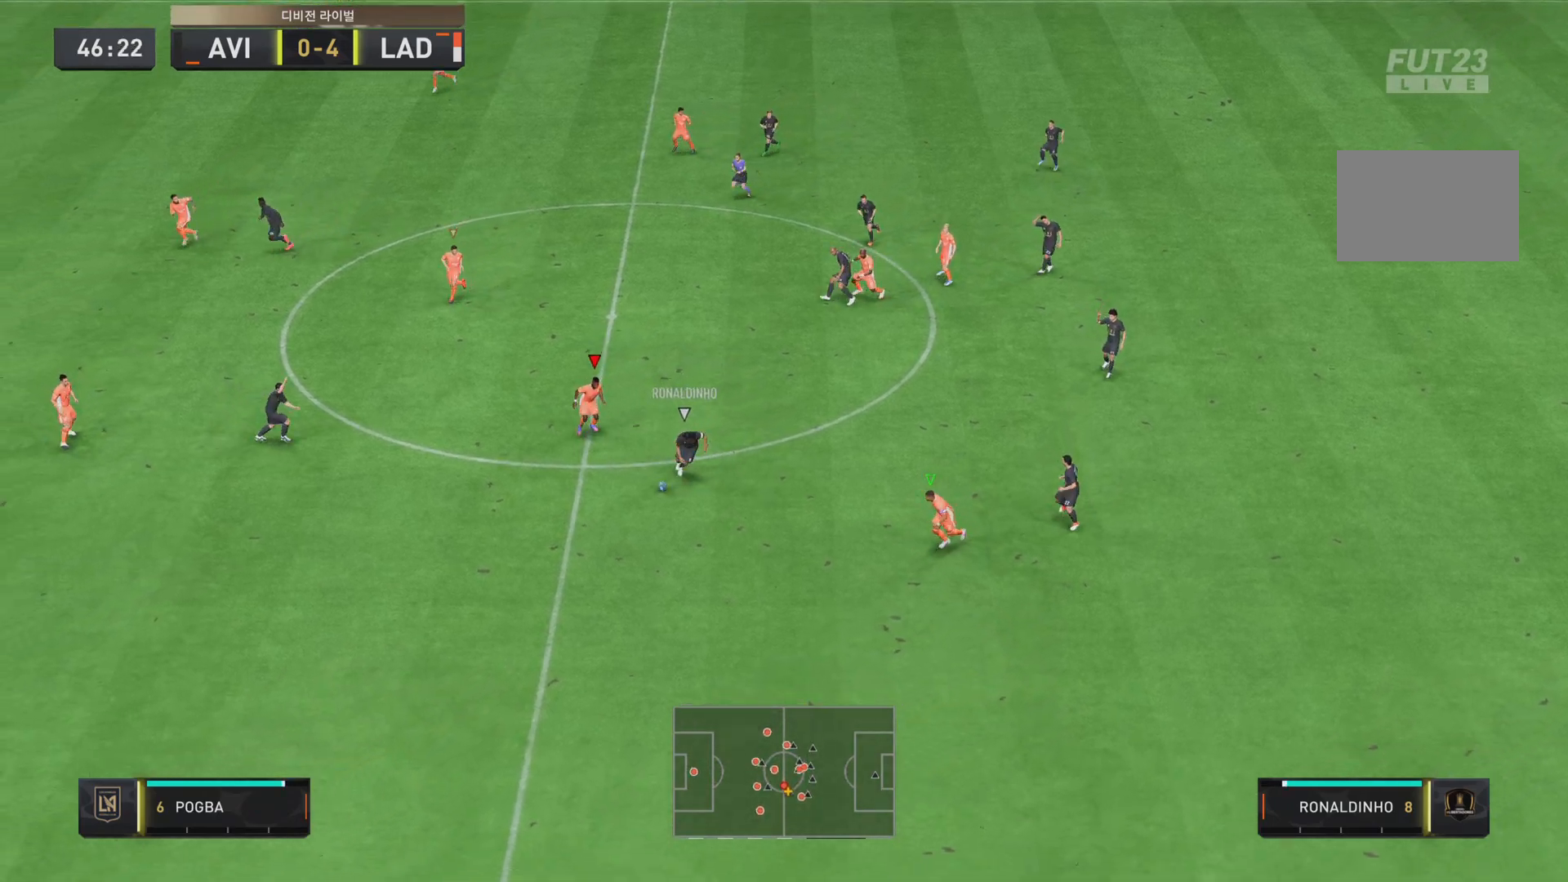
{"buttons": ["R2"], "left_stick": "down", "right_stick": "center", "events": [[317, "L2", "up"]]}
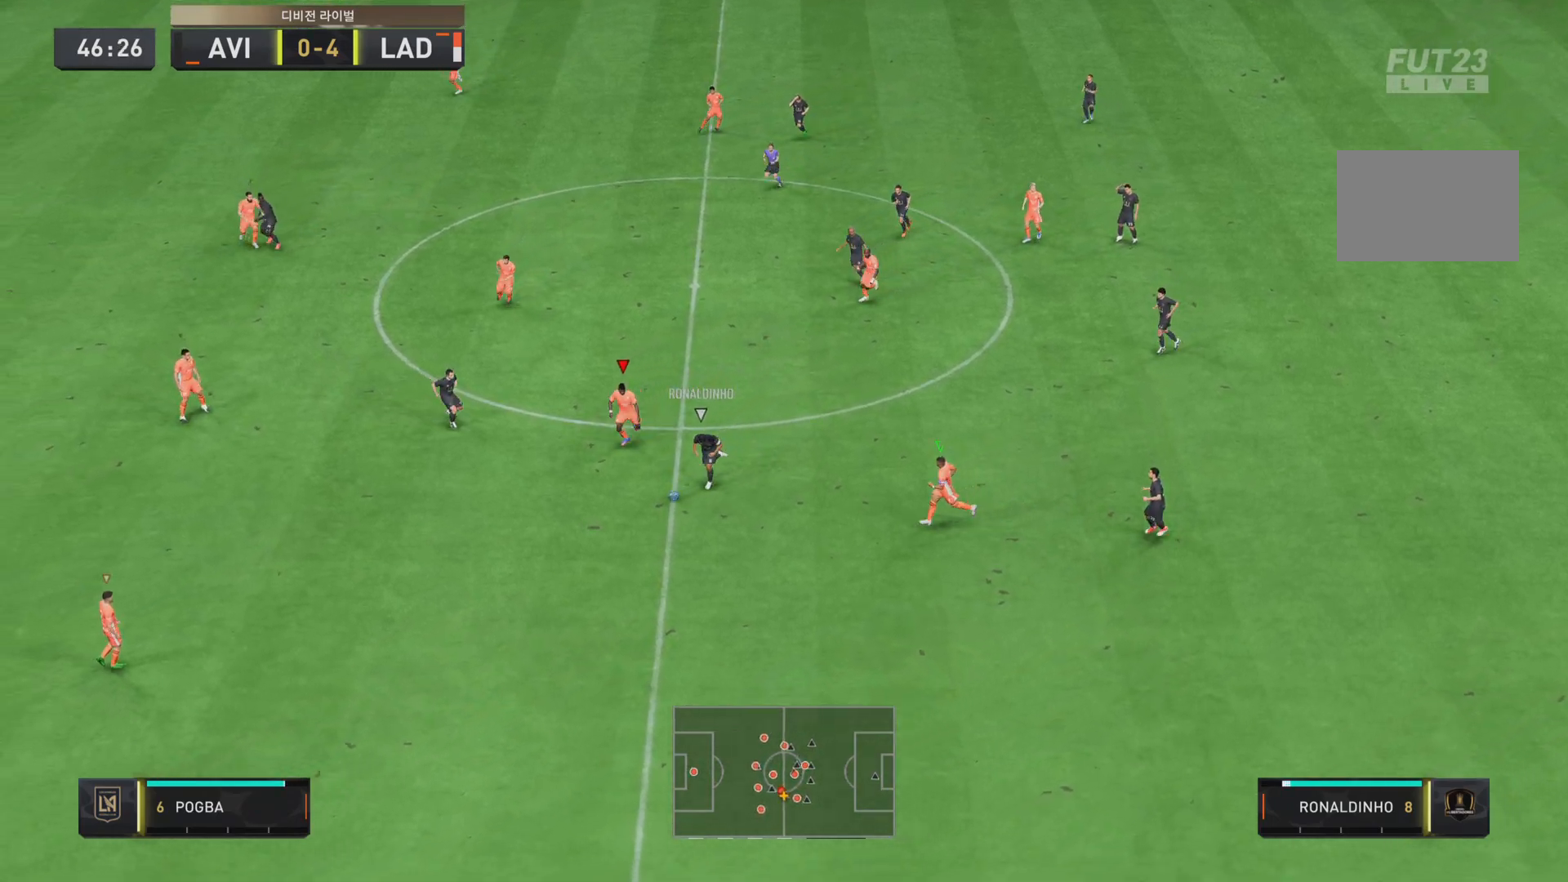
{"buttons": ["L2", "R2"], "left_stick": "down", "right_stick": "center", "events": [[283, "L2", "down"]]}
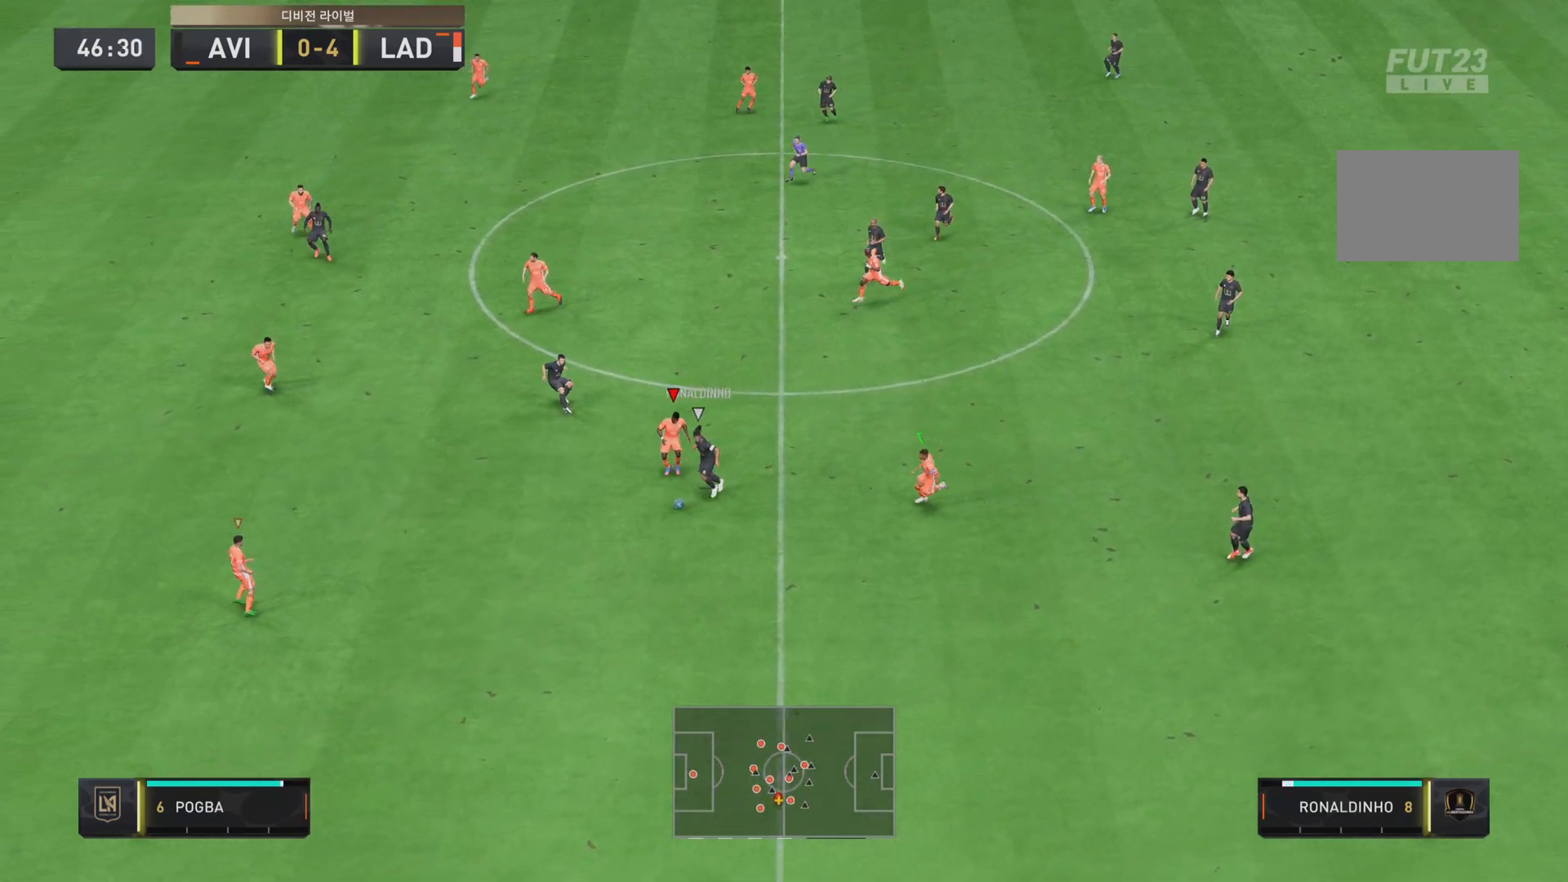
{"buttons": ["L2", "R2"], "left_stick": "down-left", "right_stick": "center", "events": [[401, "left_stick", "down-left"]]}
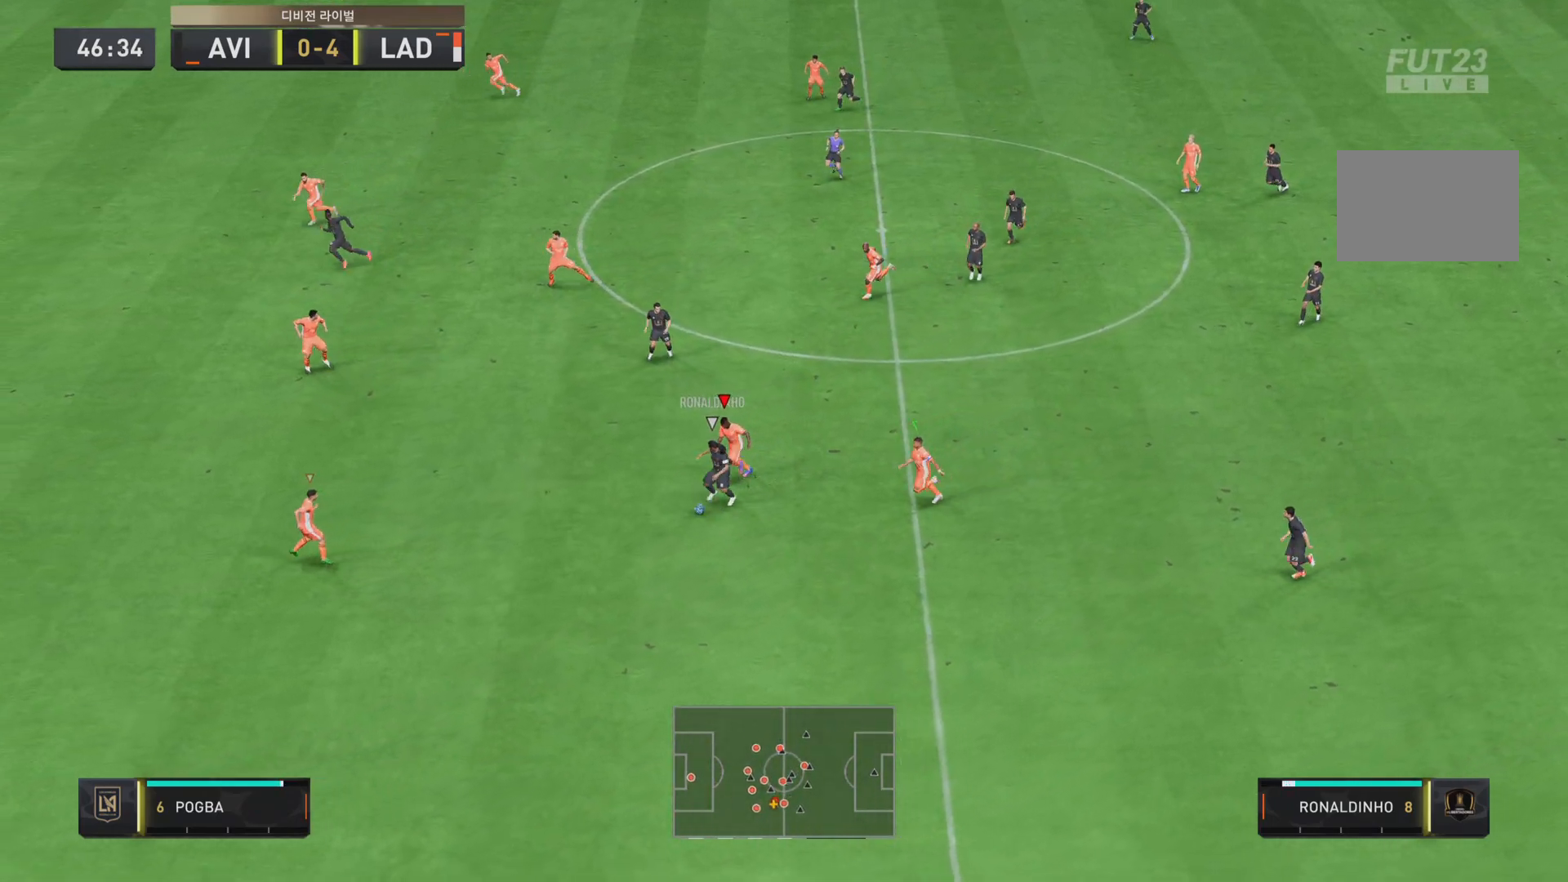
{"buttons": ["R2"], "left_stick": "left", "right_stick": "center", "events": [[100, "left_stick", "left"], [233, "L2", "up"]]}
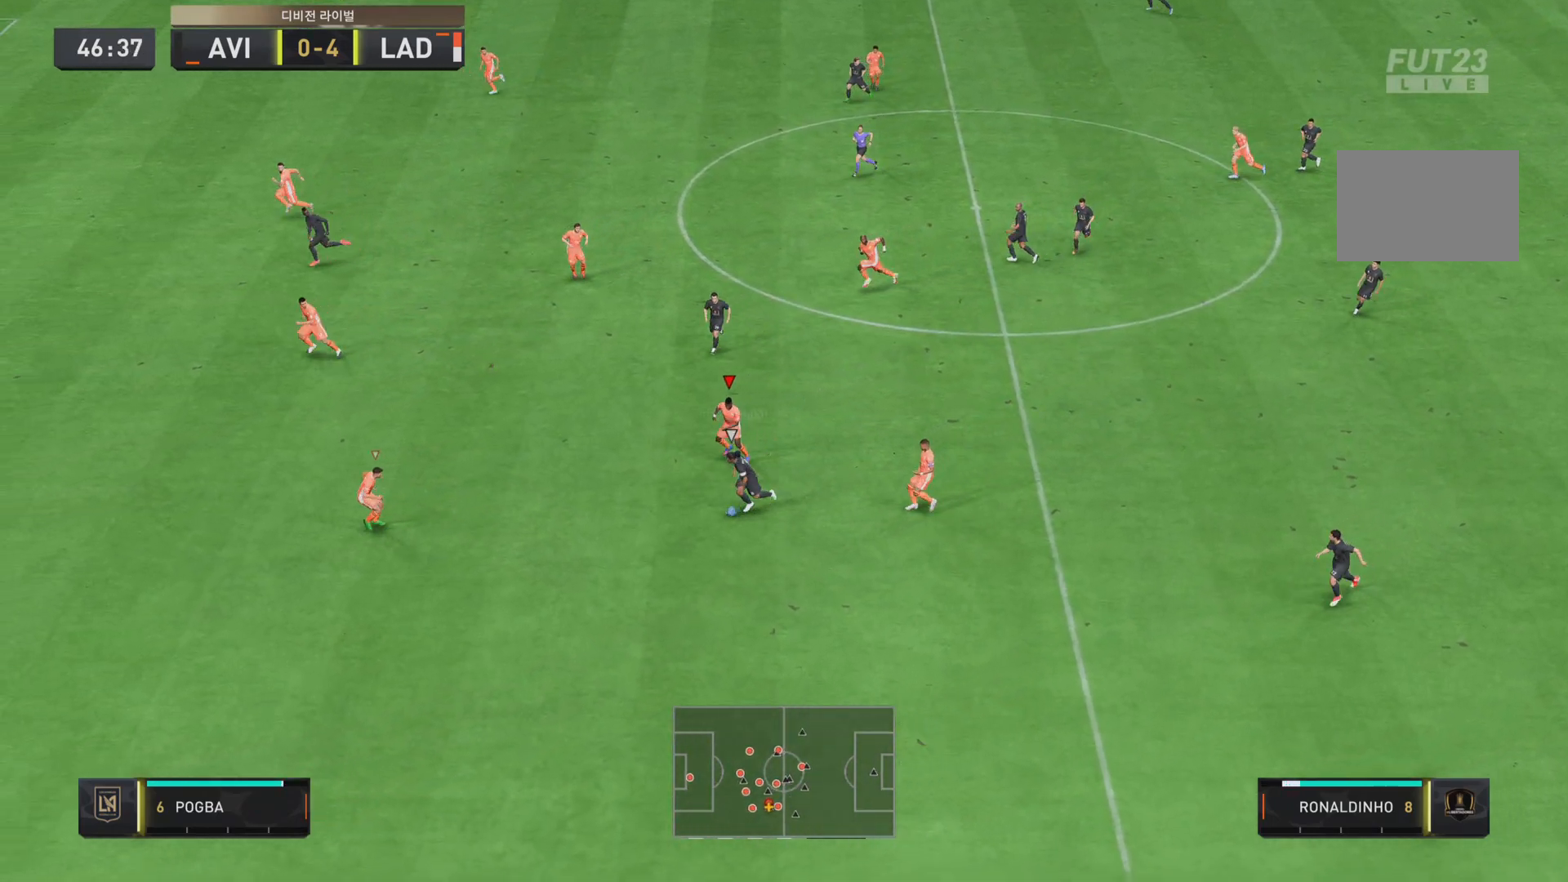
{"buttons": ["L2", "R2"], "left_stick": "down-left", "right_stick": "center", "events": [[17, "left_stick", "down-left"], [184, "left_stick", "down"], [251, "L2", "down"], [317, "left_stick", "down-left"]]}
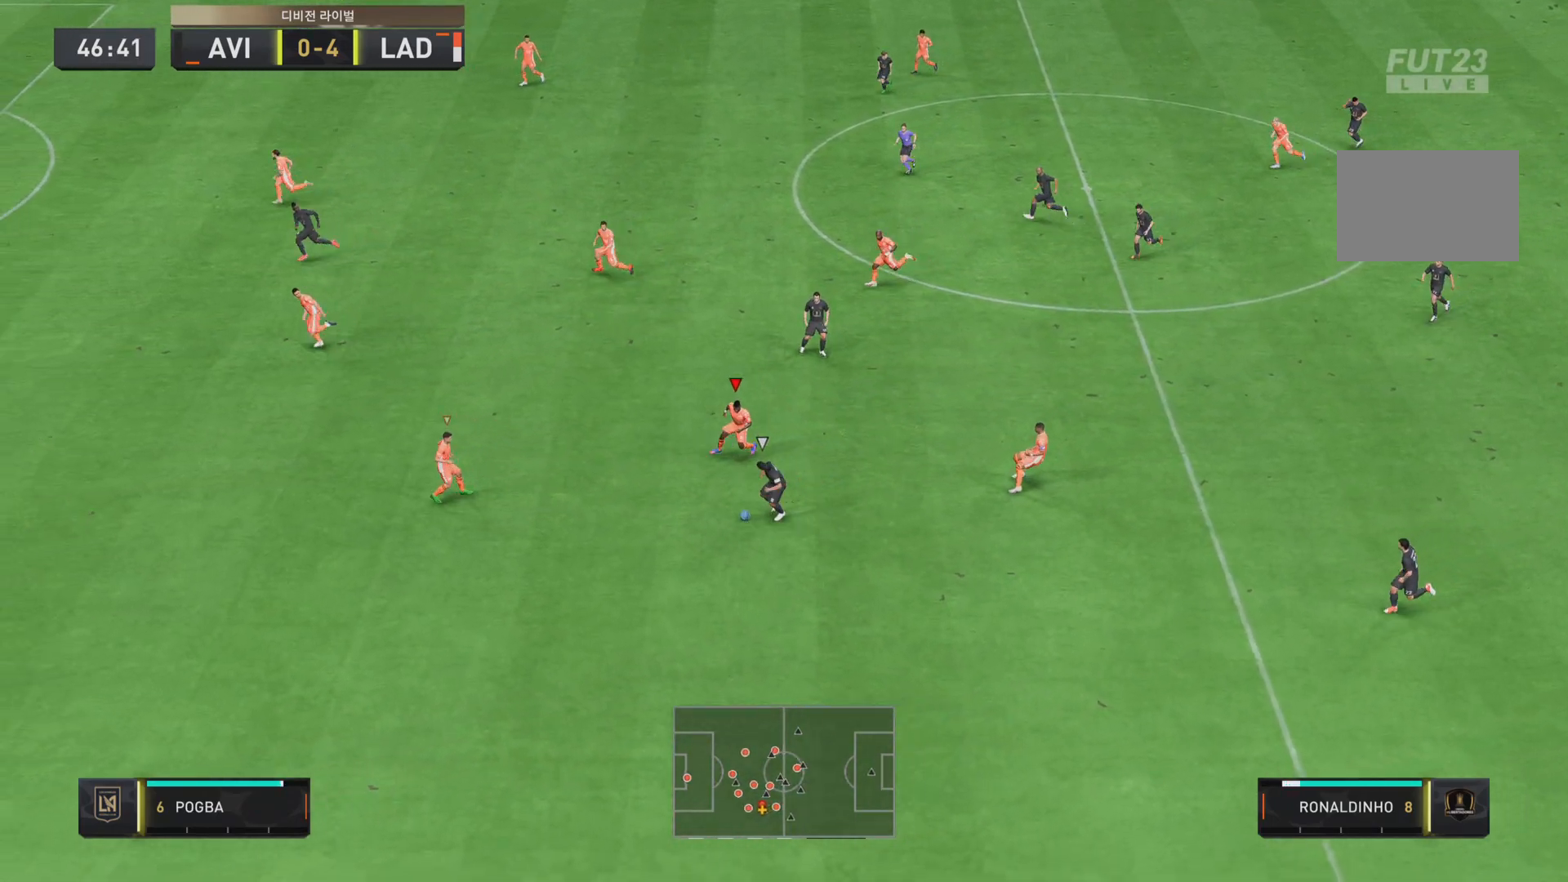
{"buttons": ["R2"], "left_stick": "down-left", "right_stick": "center", "events": [[350, "L2", "up"]]}
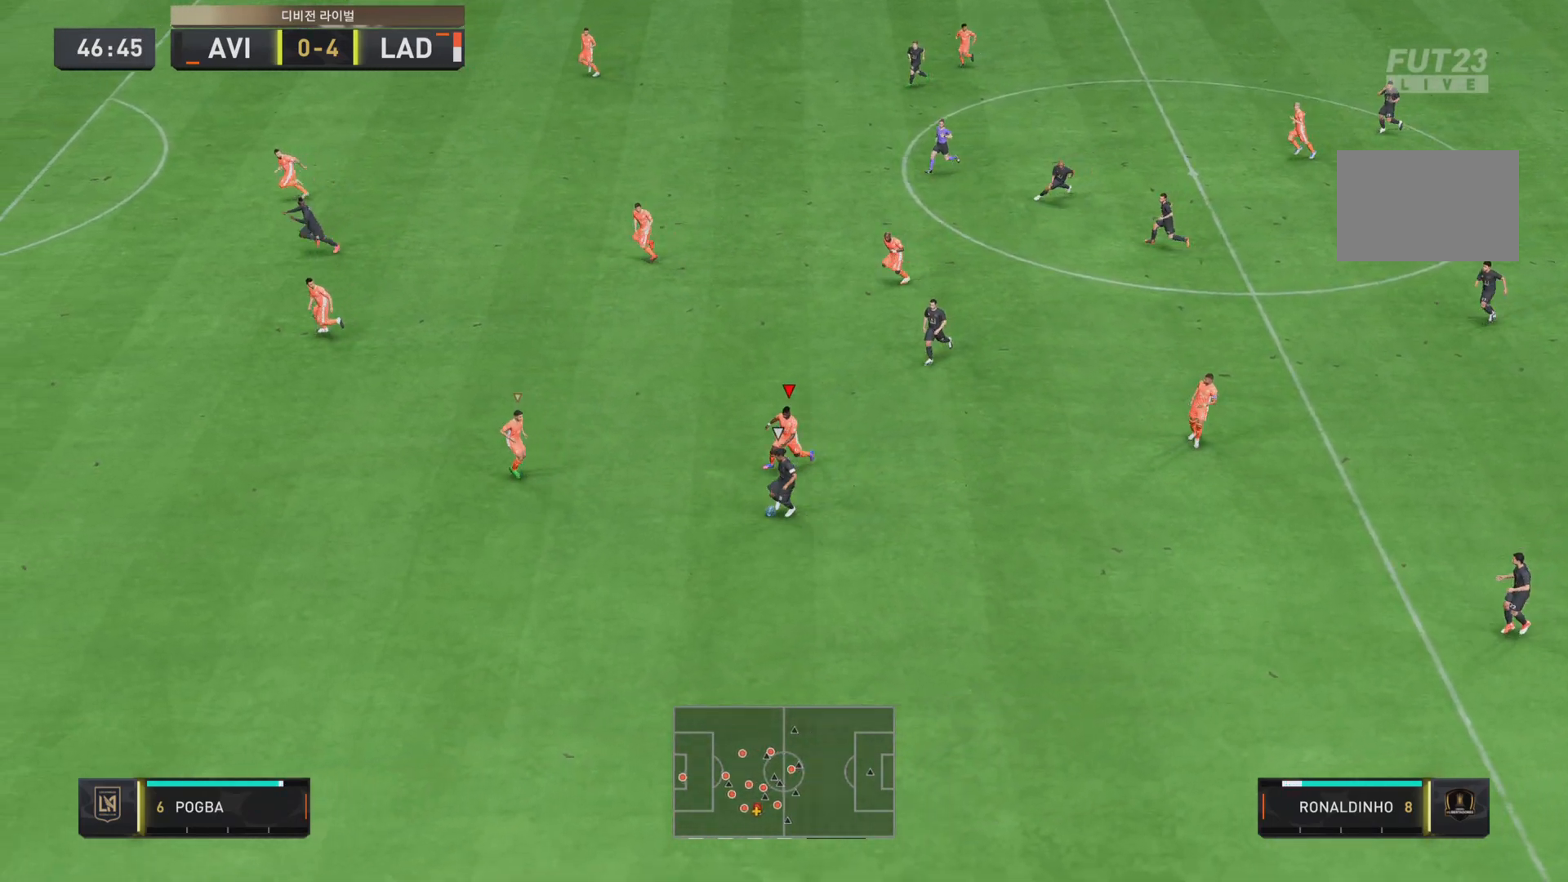
{"buttons": ["R2"], "left_stick": "down-left", "right_stick": "center", "events": [[351, "left_stick", "left"], [484, "left_stick", "down-left"]]}
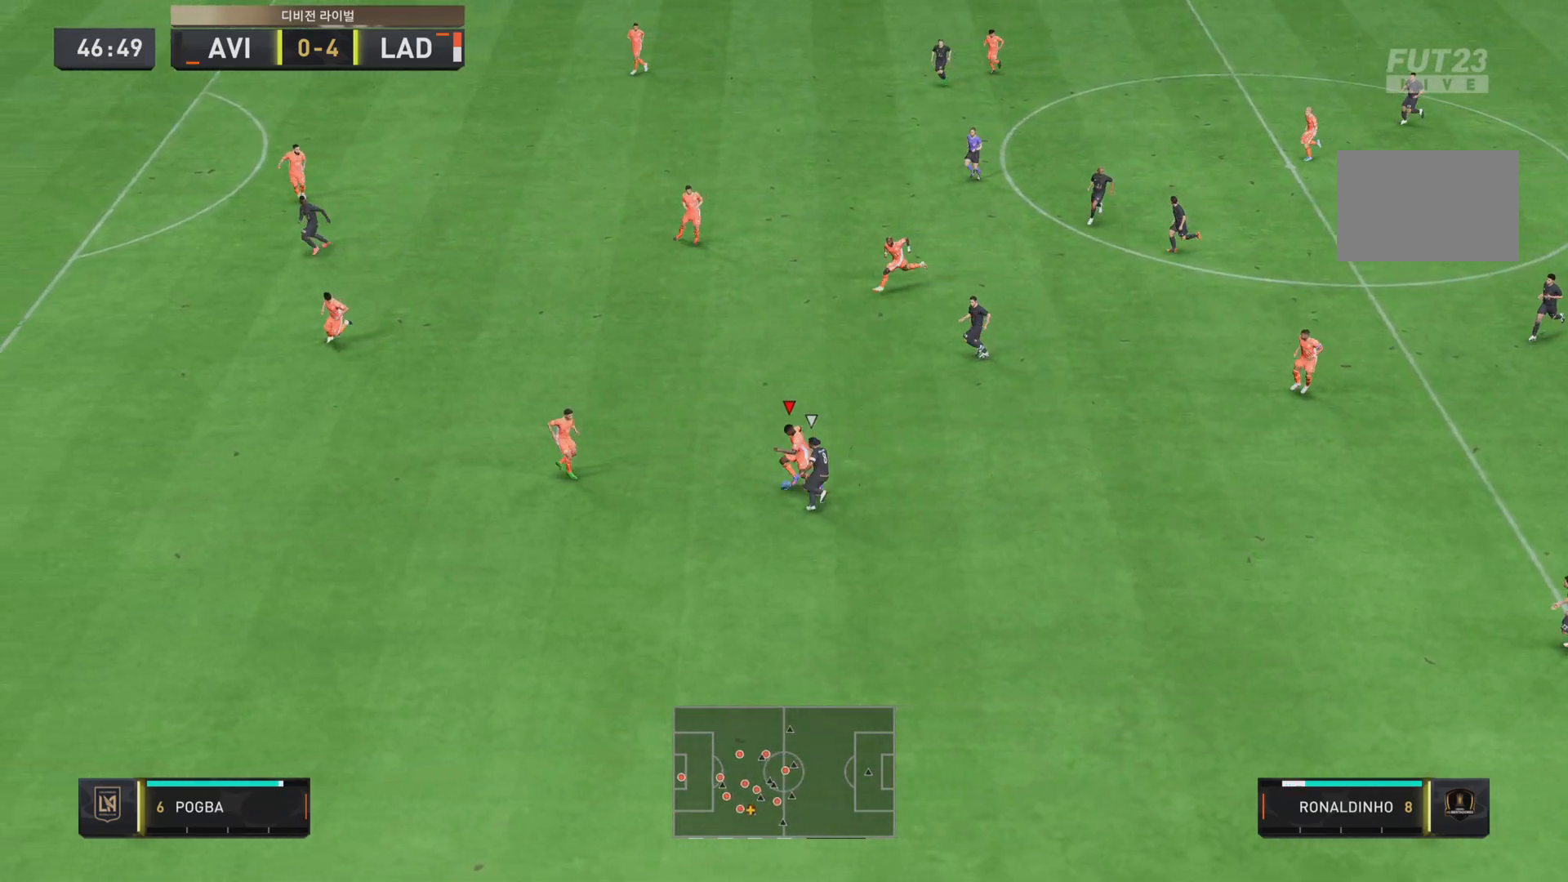
{"buttons": ["L2"], "left_stick": "down-left", "right_stick": "center", "events": [[200, "L2", "down"], [417, "R2", "up"]]}
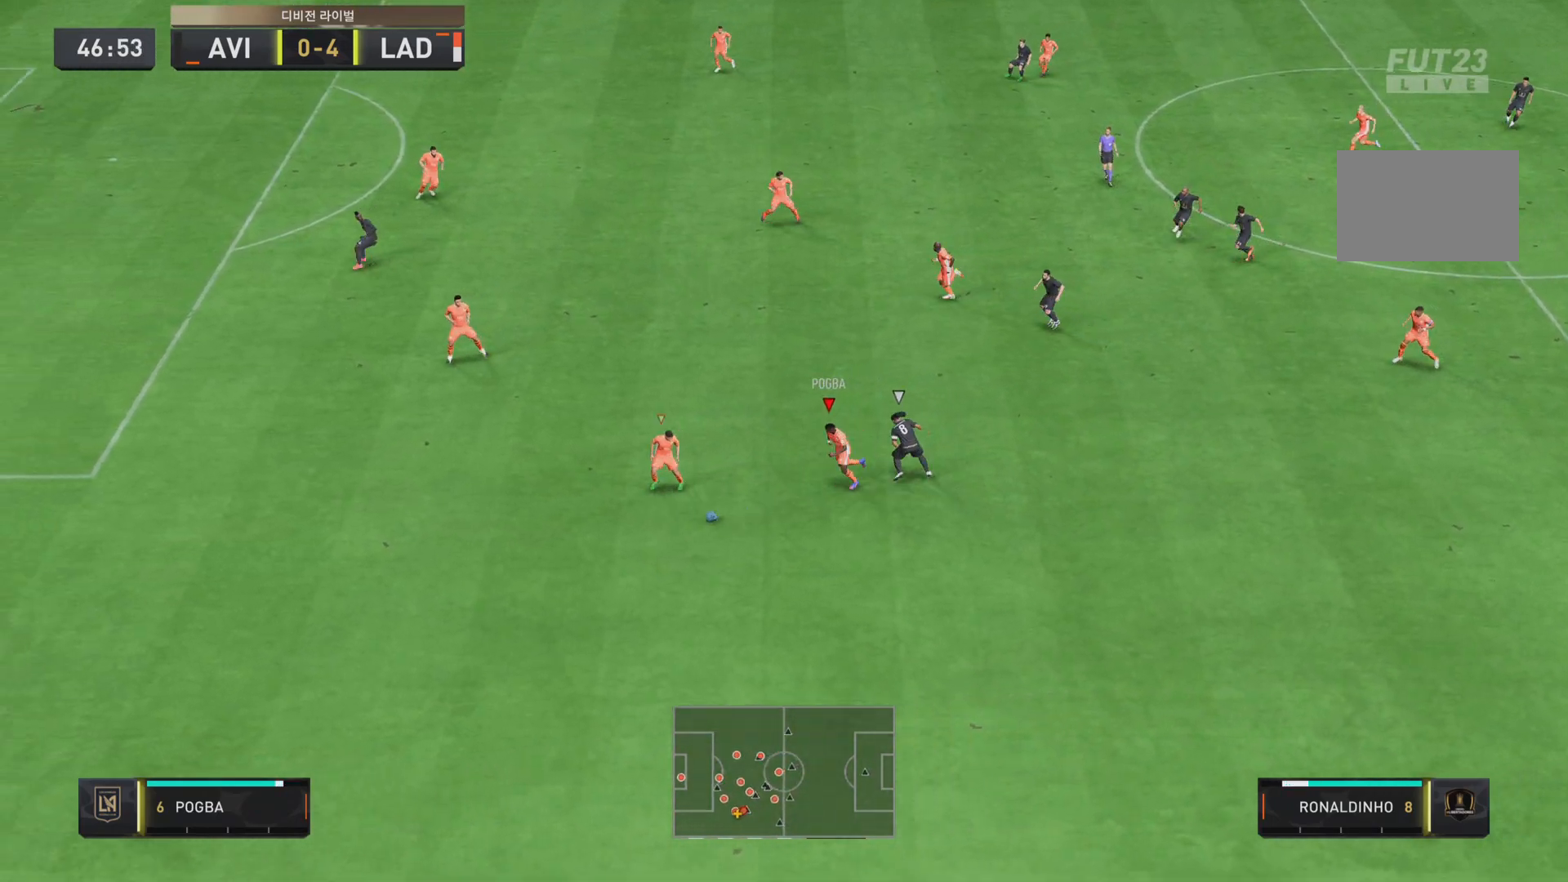
{"buttons": [], "left_stick": "down", "right_stick": "center", "events": [[67, "L2", "up"], [67, "left_stick", "down"]]}
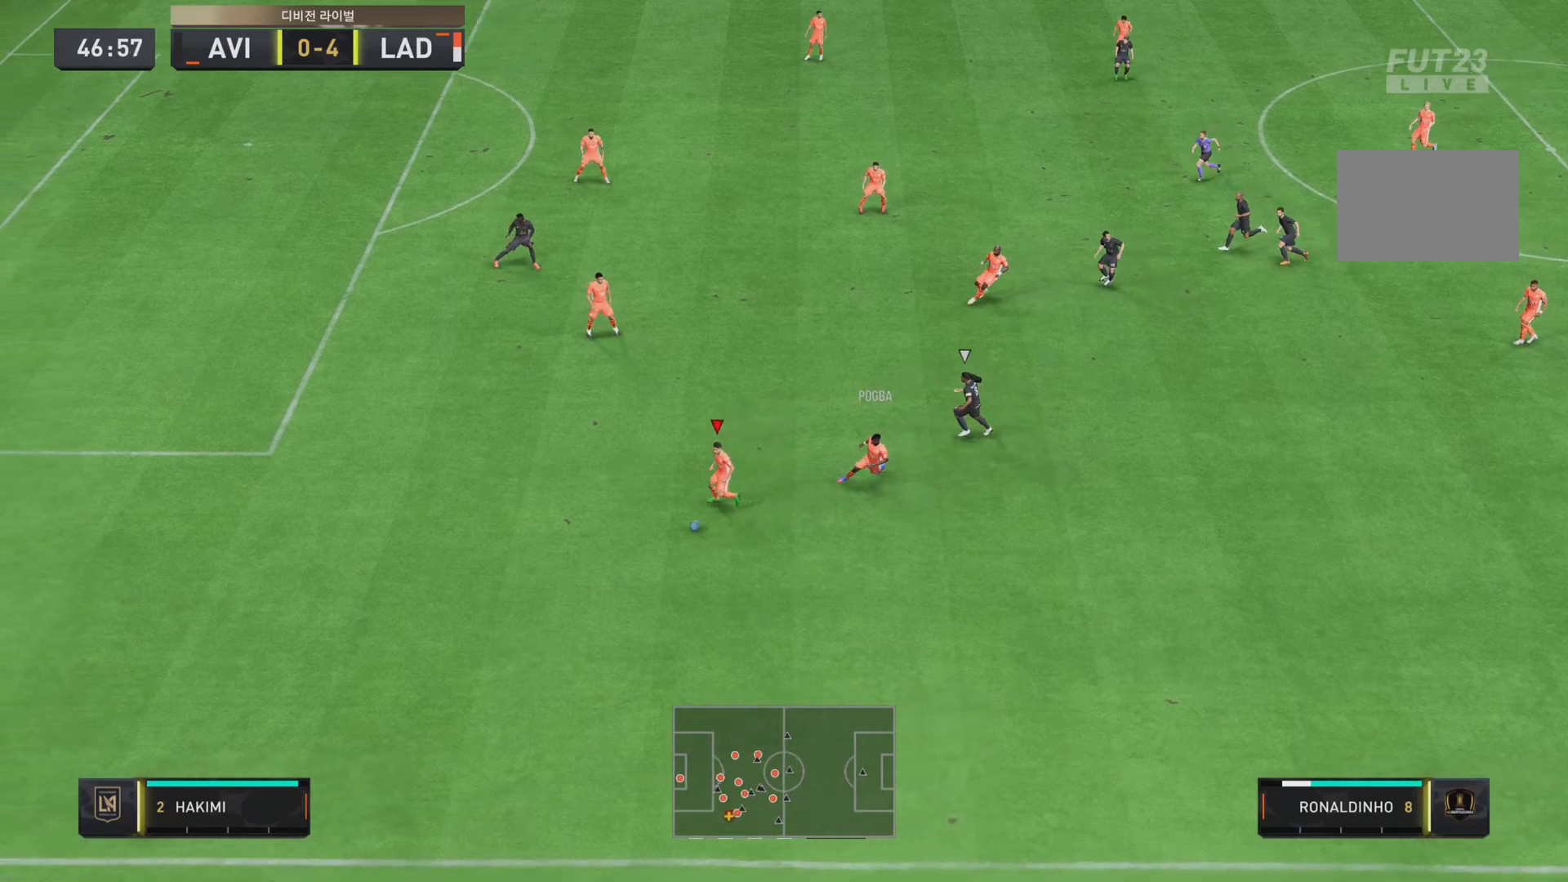
{"buttons": [], "left_stick": "down", "right_stick": "center", "events": []}
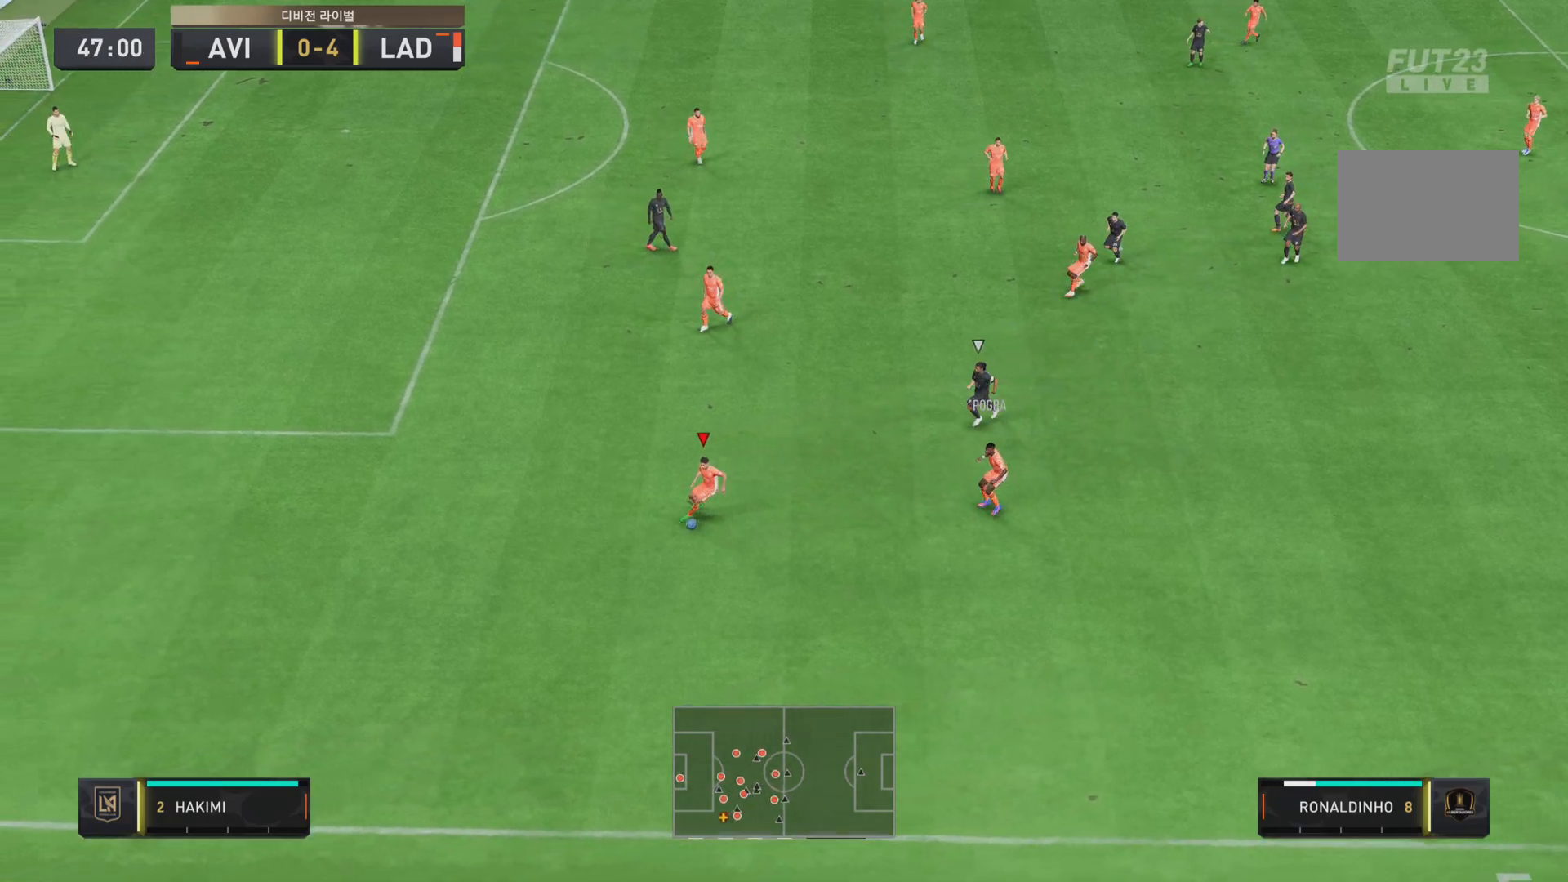
{"buttons": [], "left_stick": "down-right", "right_stick": "center", "events": [[34, "left_stick", "down-right"], [251, "CROSS", "down"], [251, "R1", "down"], [384, "CROSS", "up"], [384, "R1", "up"]]}
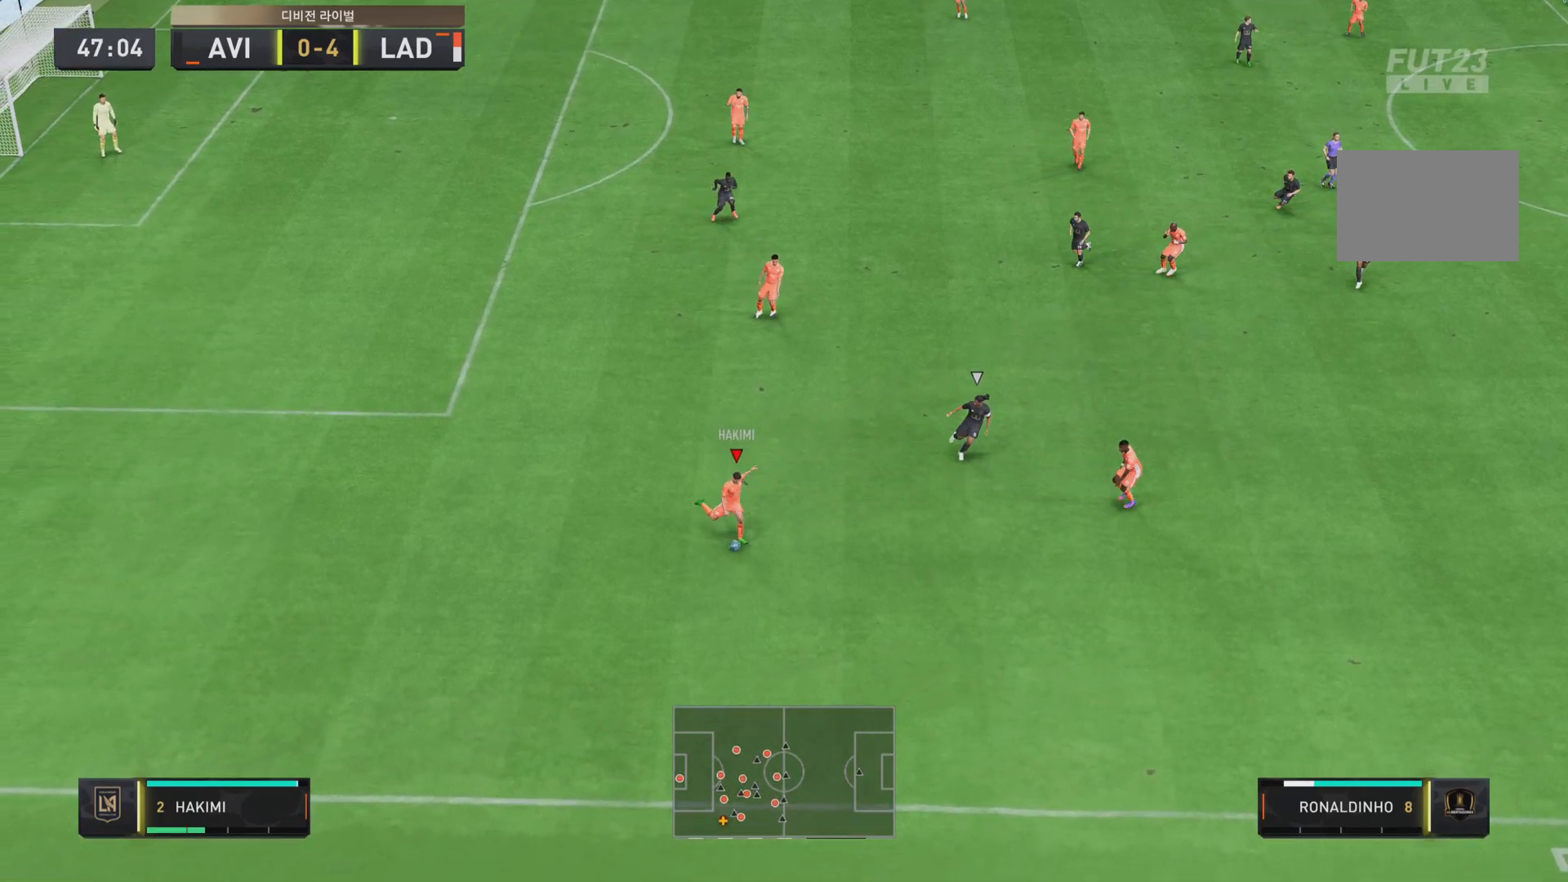
{"buttons": [], "left_stick": "down-right", "right_stick": "center", "events": []}
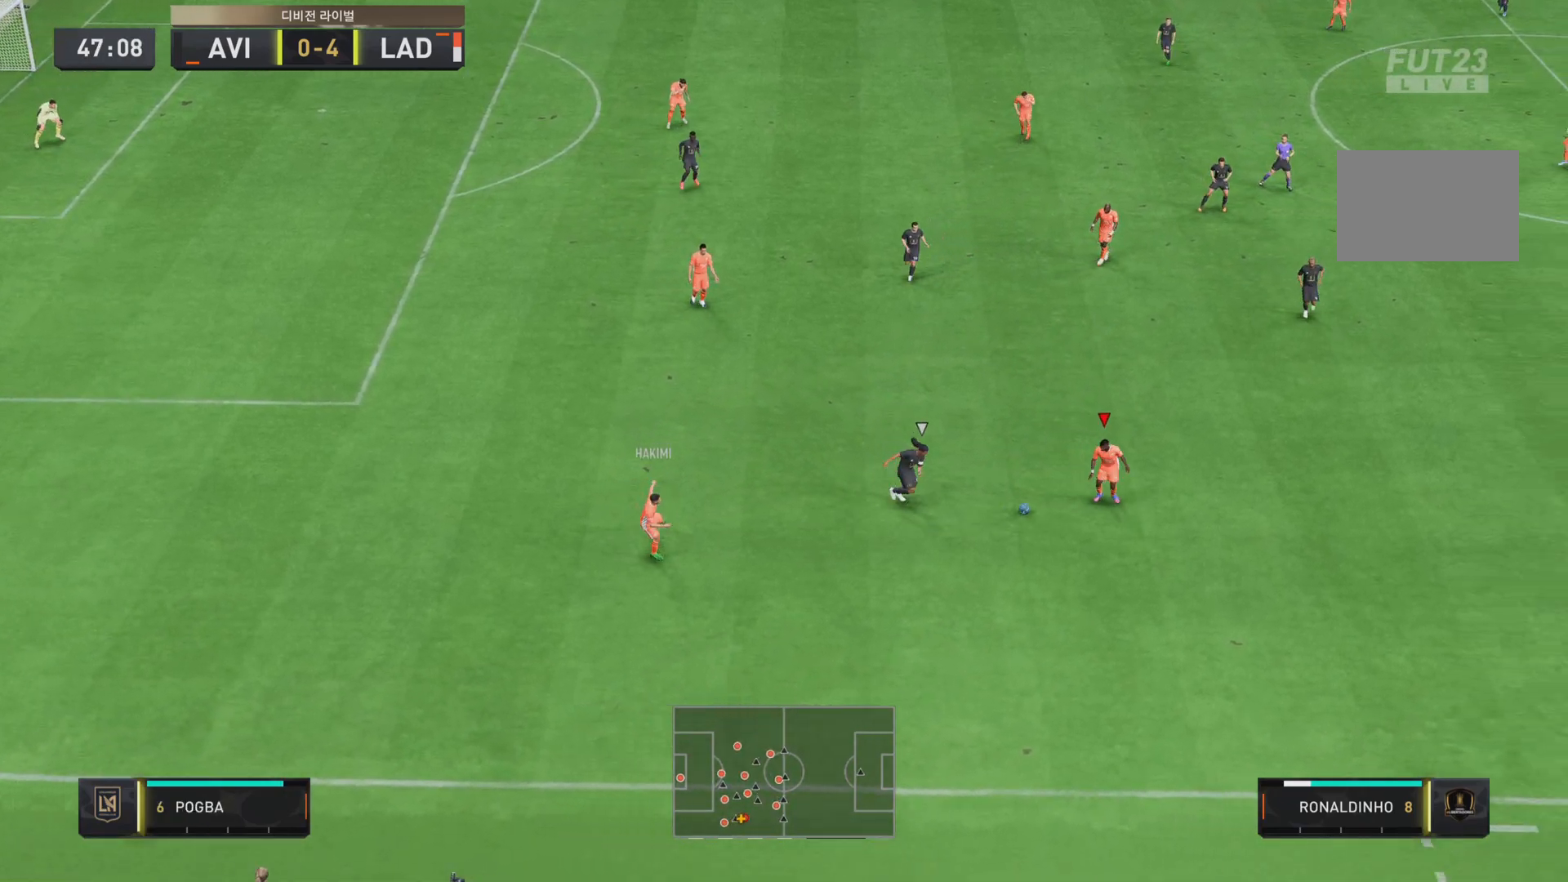
{"buttons": [], "left_stick": "down-right", "right_stick": "center", "events": []}
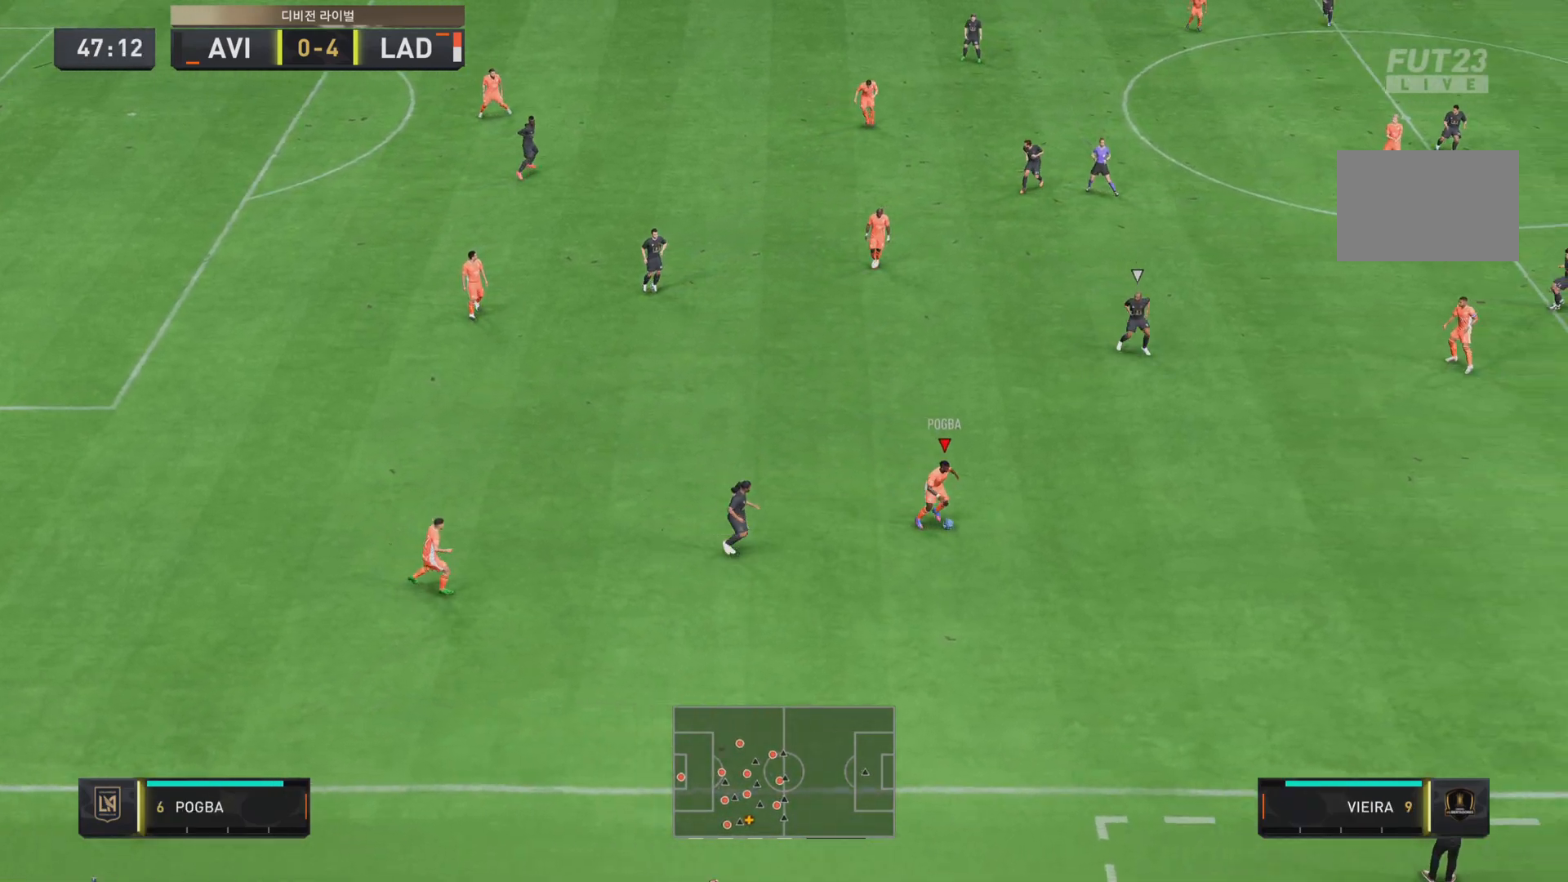
{"buttons": [], "left_stick": "down-right", "right_stick": "center", "events": [[150, "right_stick", "down"], [334, "right_stick", "right"], [400, "right_stick", "center"]]}